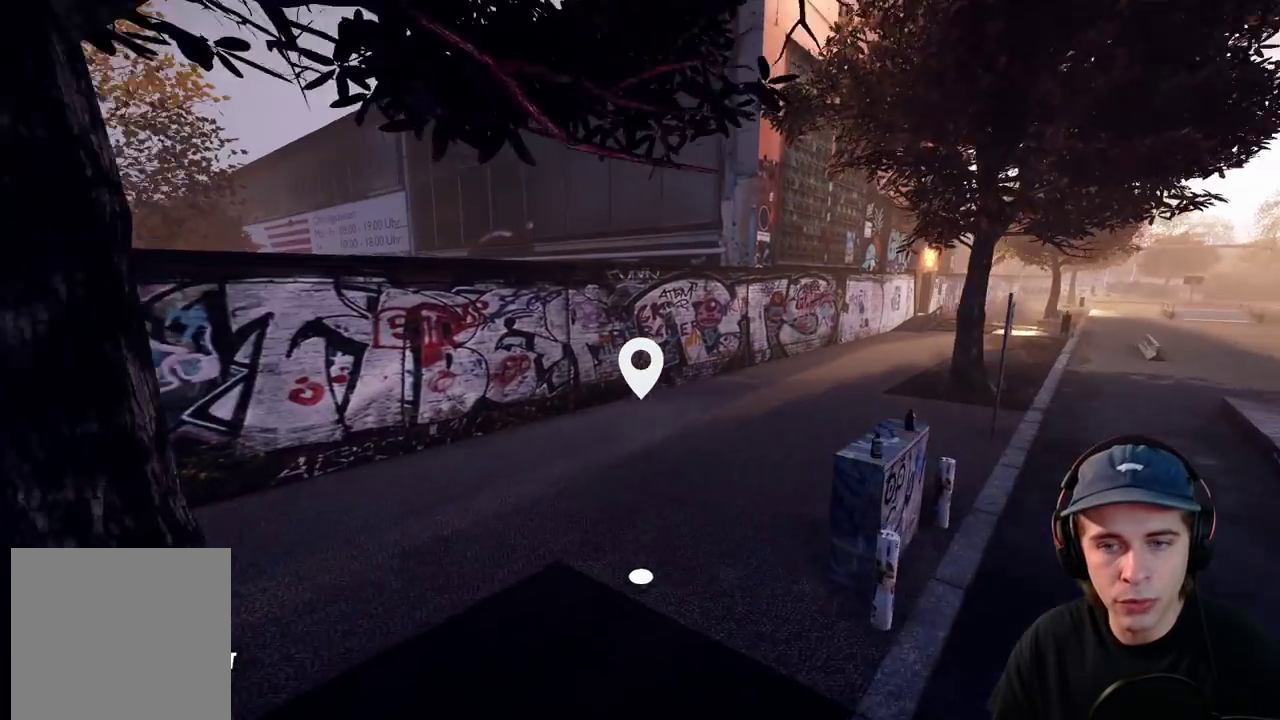
Gameplay with a controller (Xbox layout); each line is a JSON object with the inputs held at the frame after it (dt_ms = milliseconds from this image to that frame). "events" lists button and stick changes between this image and that frame as [ms after this image, input, new state], when the widget could be followed in between. This overlay highlights the sticks when they move; stick clicks (L3 R3) are not distinguishable. Not read: DPAD_DOWN DPAD_LEFT DPAD_RIGHT HOME L3 R1 R3 SELECT START.
{"dt_ms": 400, "buttons": [], "left_stick": "center", "right_stick": "up"}
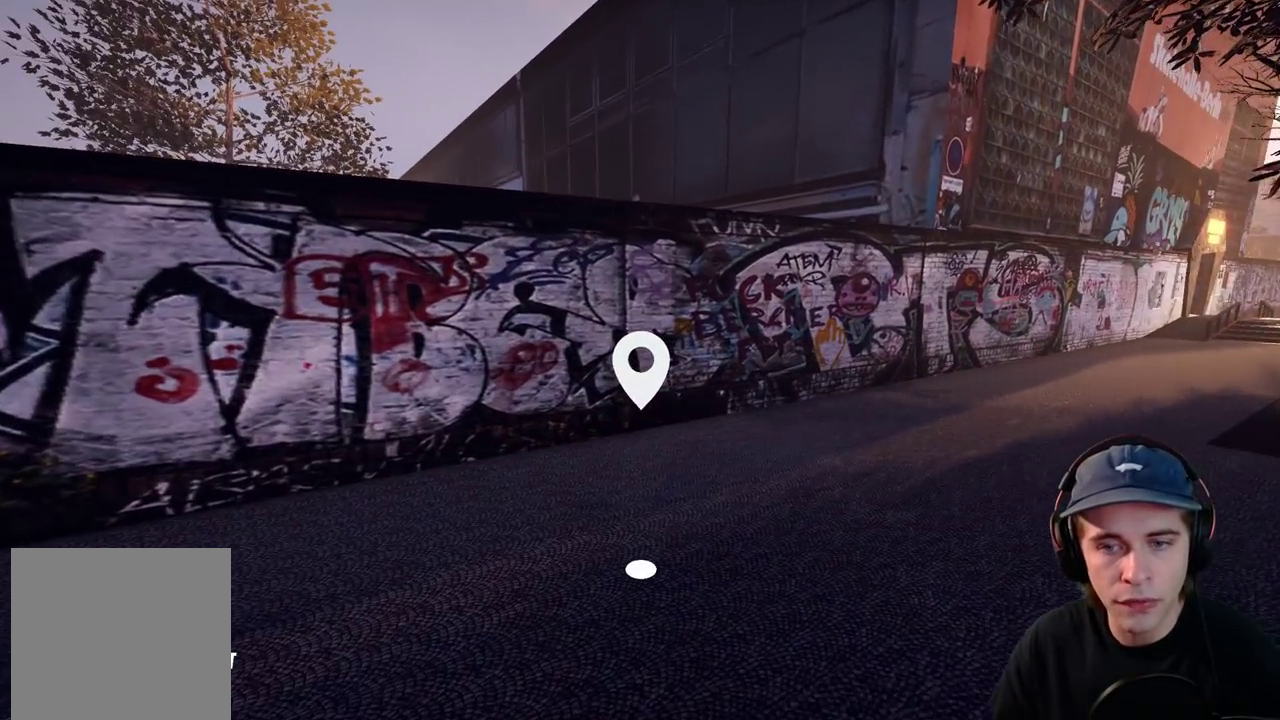
{"dt_ms": 600, "buttons": [], "left_stick": "center", "right_stick": "up"}
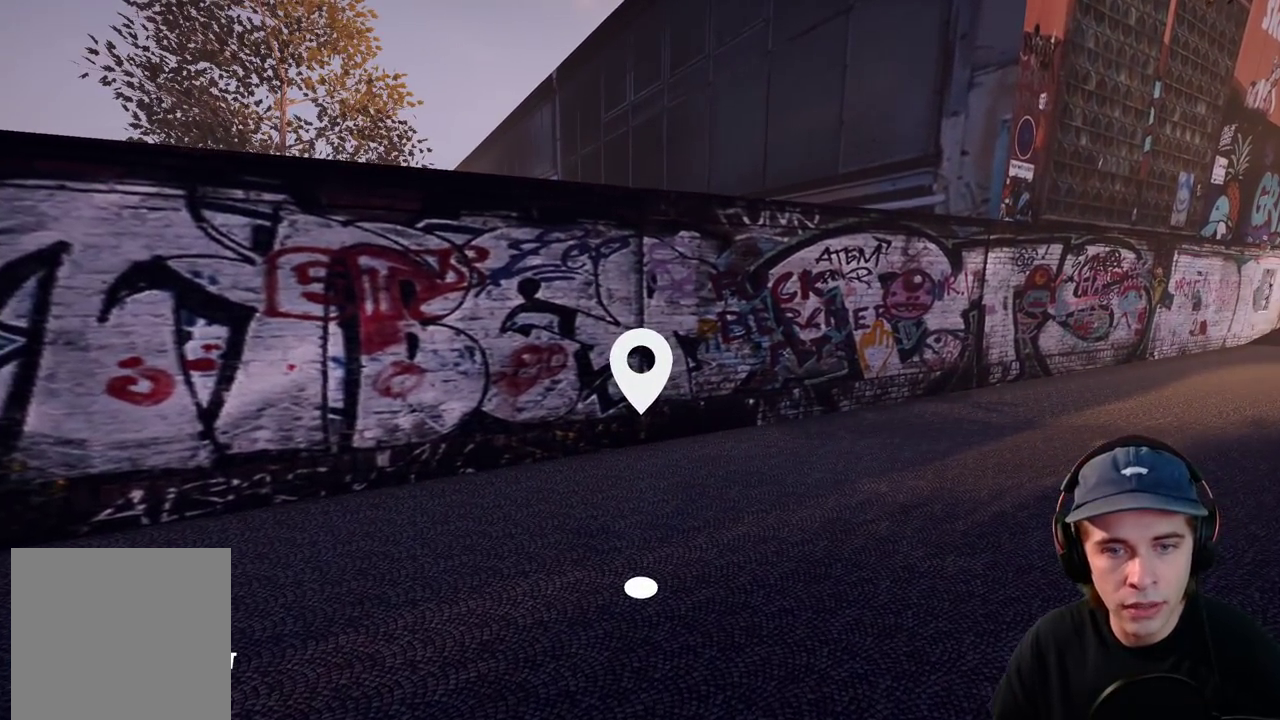
{"dt_ms": 500, "buttons": [], "left_stick": "center", "right_stick": "up", "events": []}
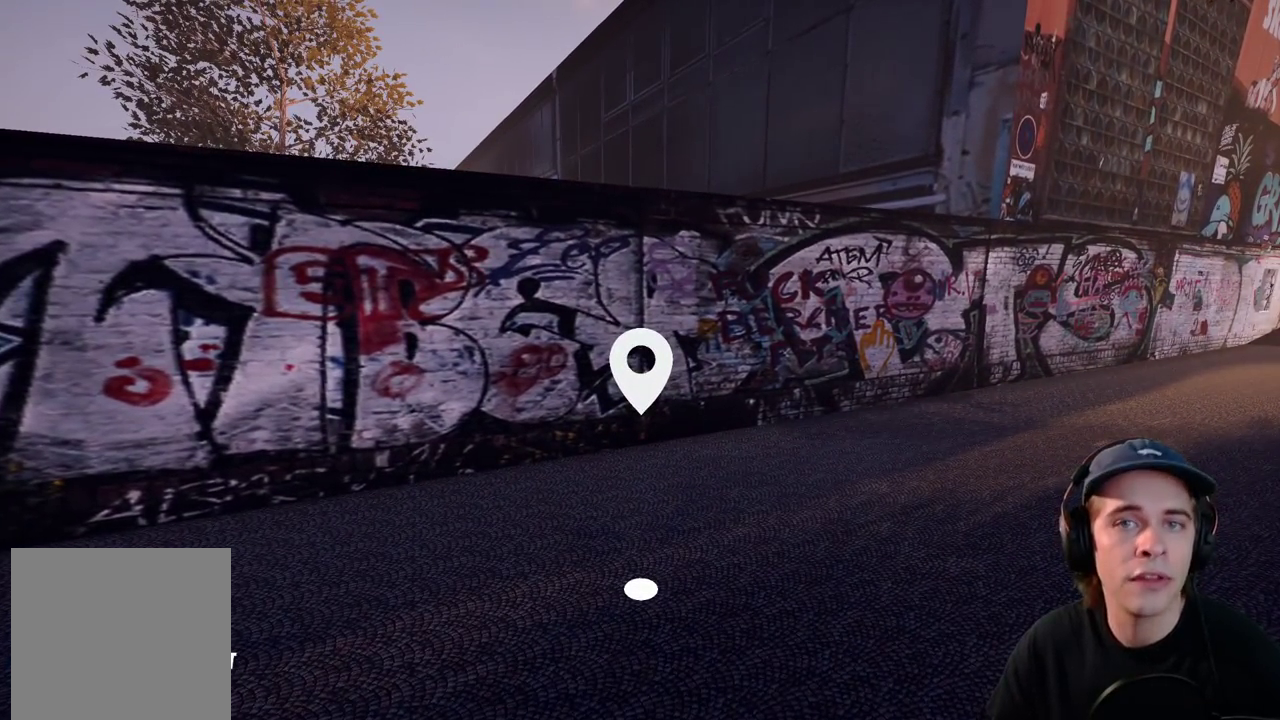
{"dt_ms": 700, "buttons": [], "left_stick": "up-right", "right_stick": "up", "events": [[517, "left_stick", "right"], [617, "left_stick", "up-right"]]}
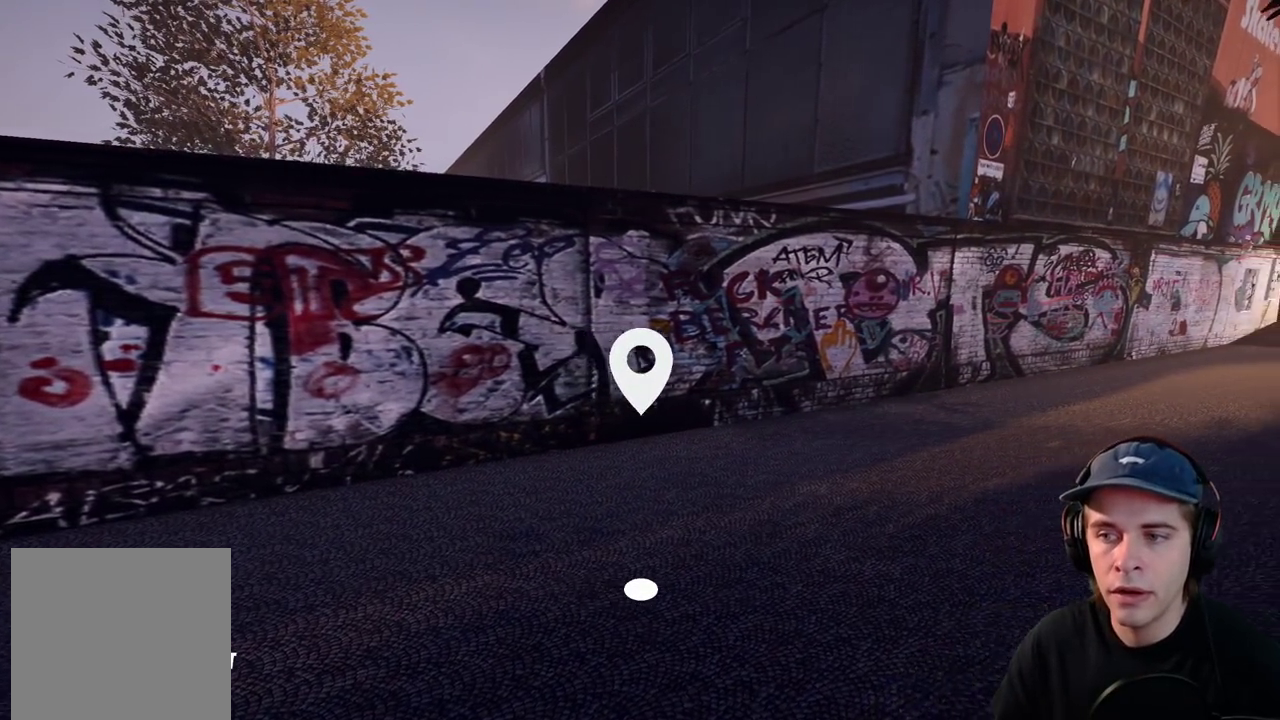
{"dt_ms": 300, "buttons": [], "left_stick": "up-right", "right_stick": "down"}
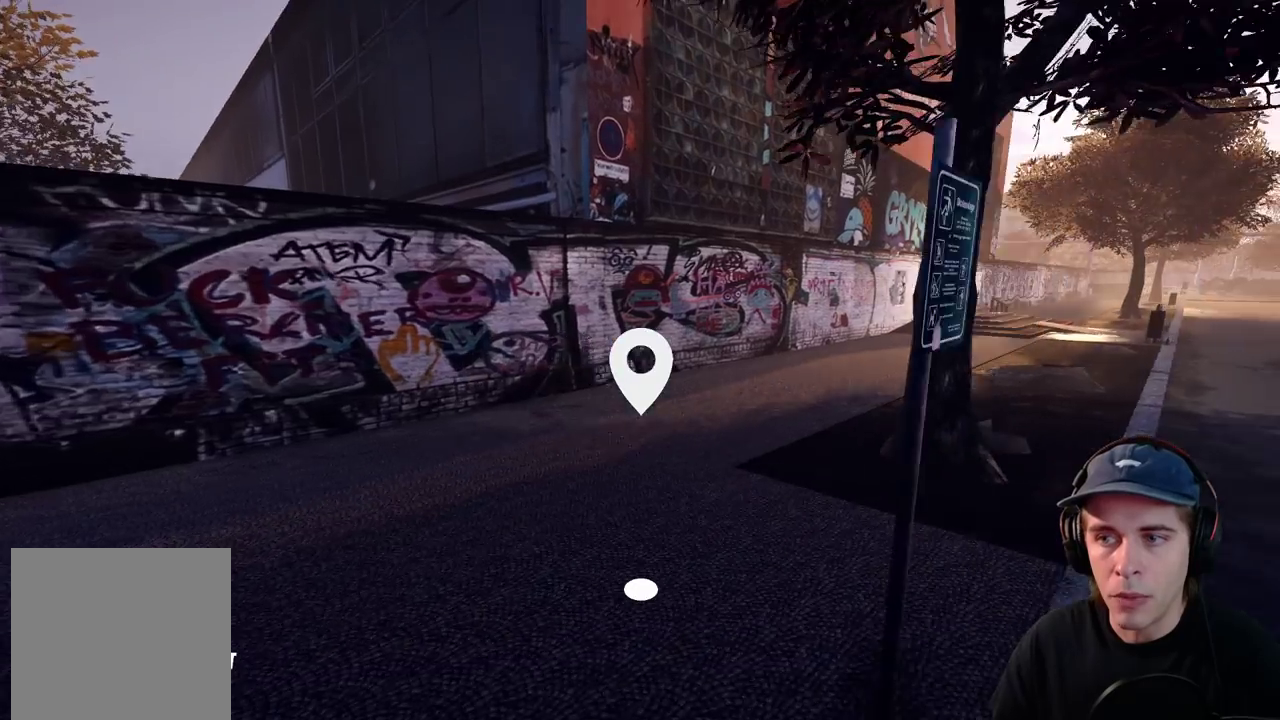
{"dt_ms": 500, "buttons": [], "left_stick": "up-right", "right_stick": "up-right"}
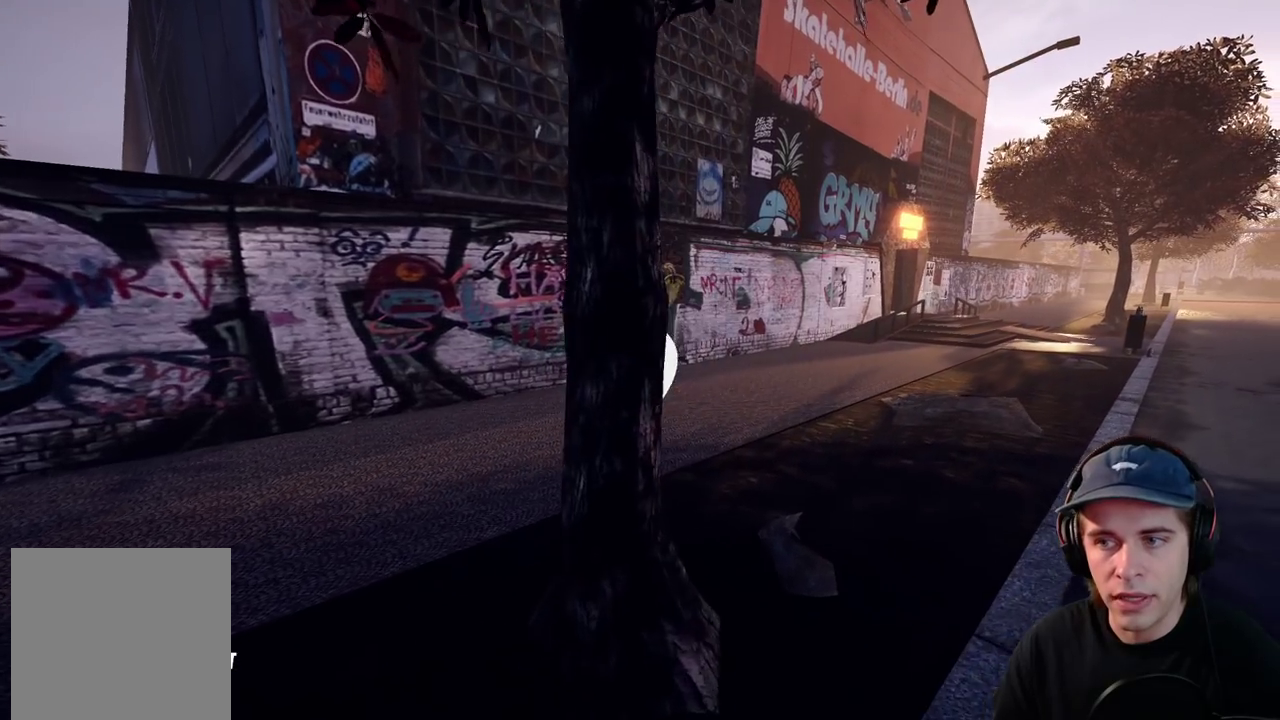
{"dt_ms": 400, "buttons": [], "left_stick": "up-right", "right_stick": "up-right", "events": []}
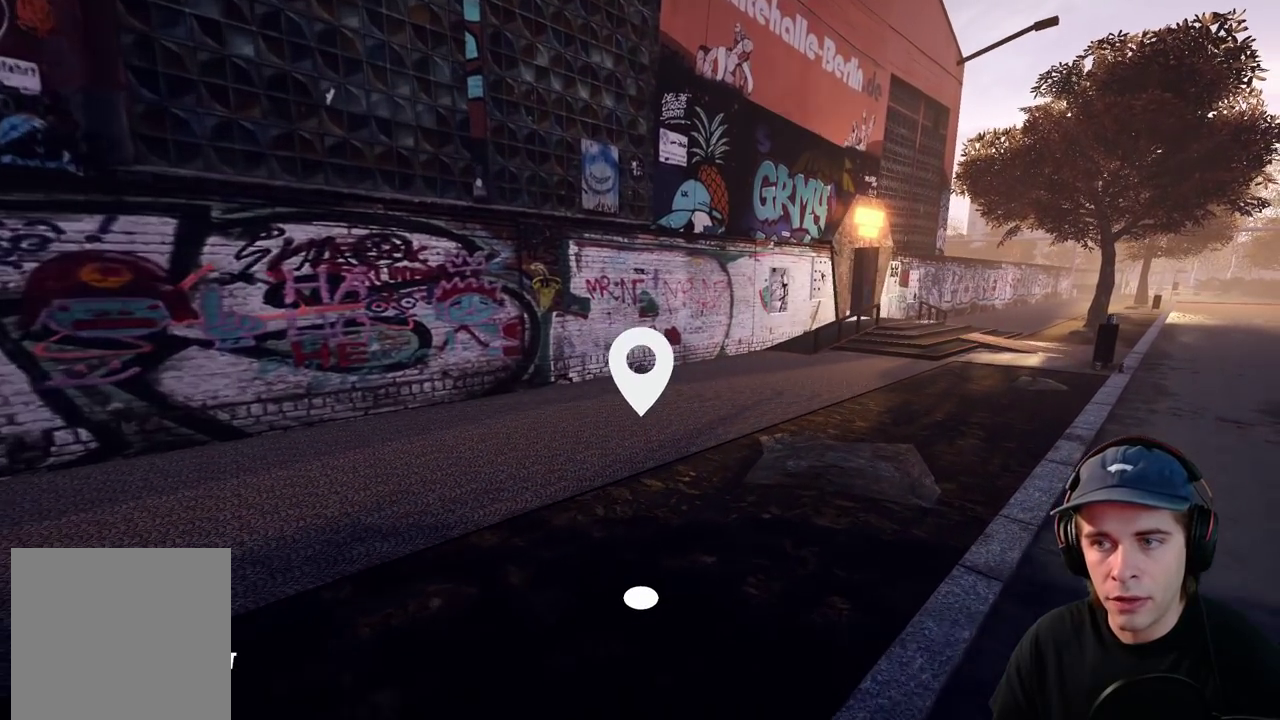
{"dt_ms": 600, "buttons": [], "left_stick": "right", "right_stick": "up-right"}
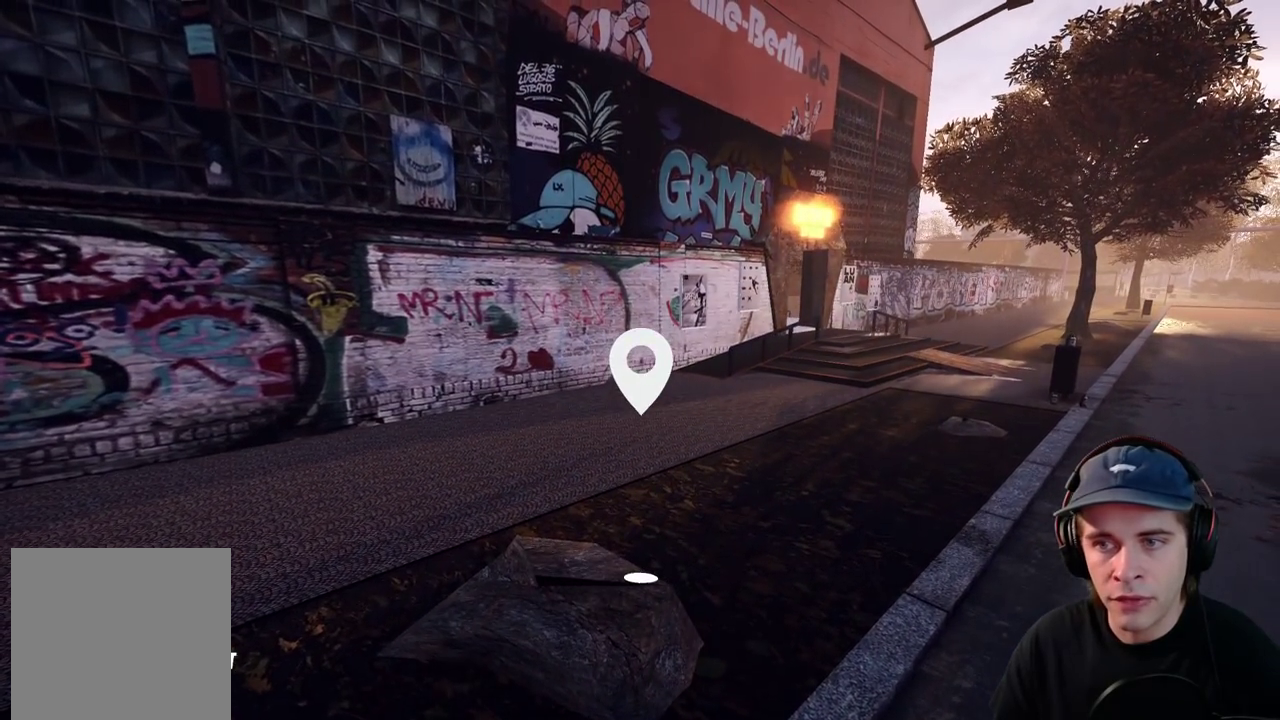
{"dt_ms": 500, "buttons": [], "left_stick": "center", "right_stick": "up"}
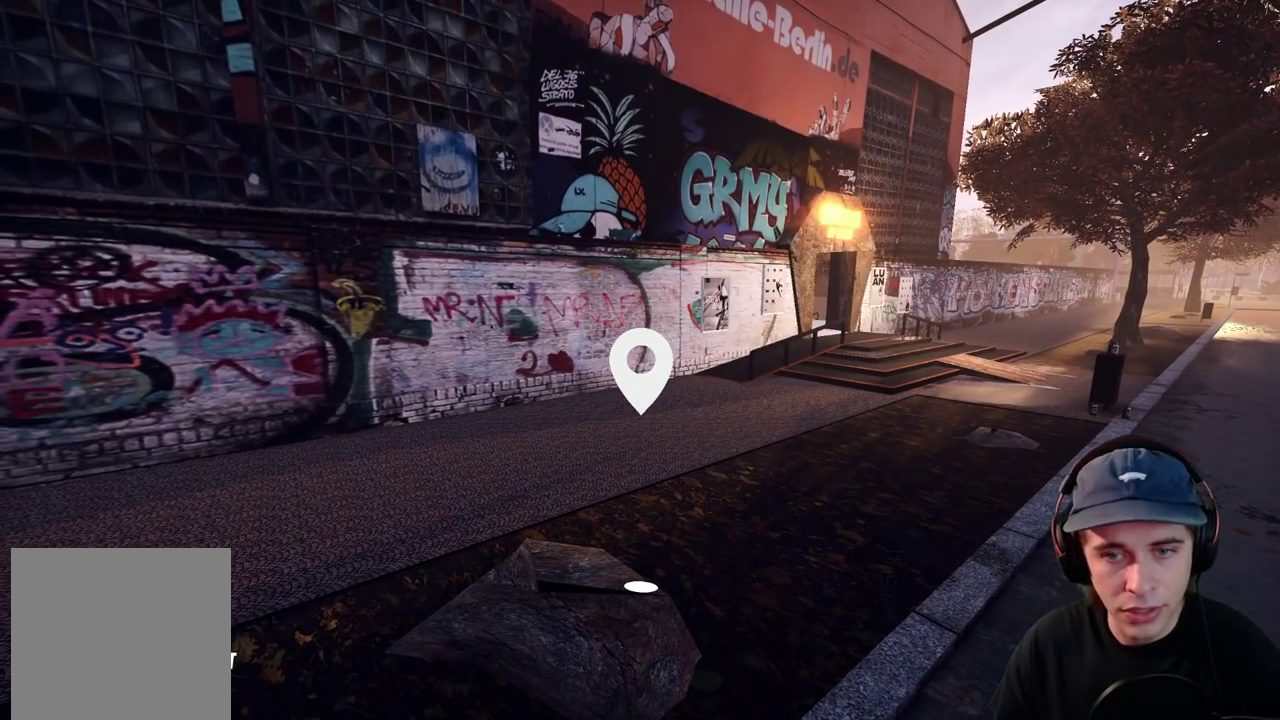
{"dt_ms": 500, "buttons": [], "left_stick": "center", "right_stick": "up", "events": []}
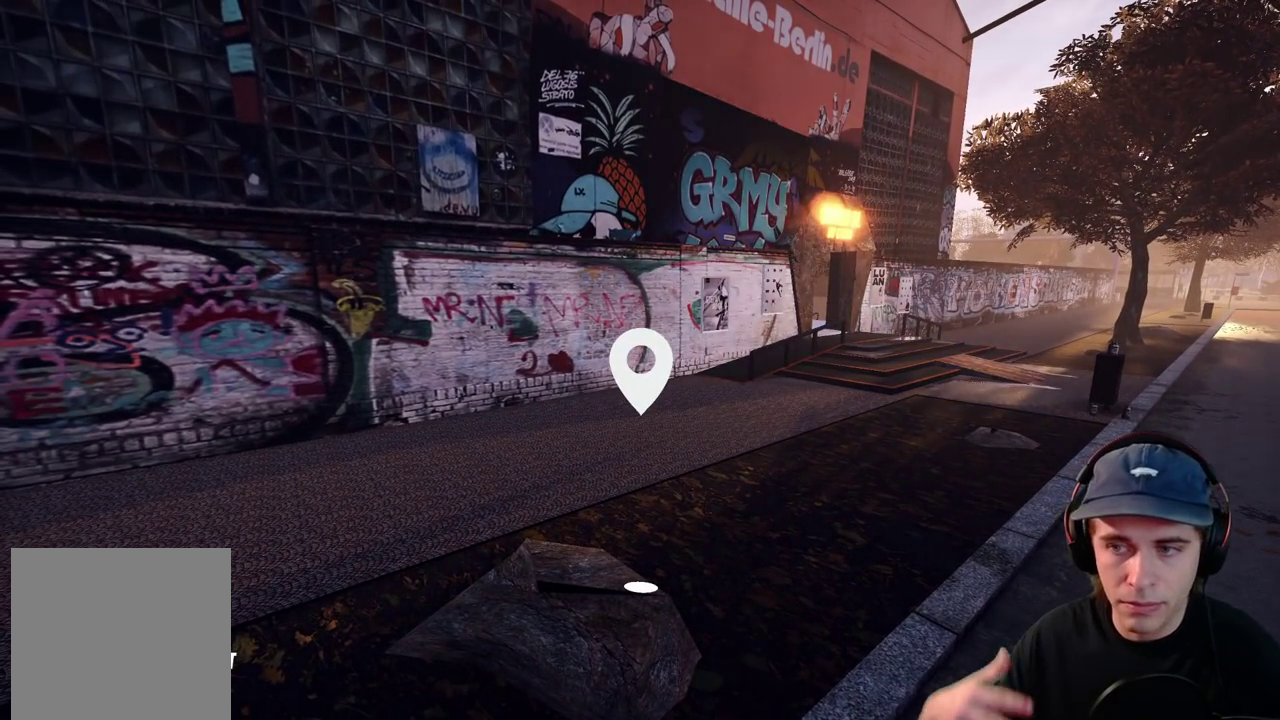
{"dt_ms": 500, "buttons": [], "left_stick": "center", "right_stick": "up", "events": []}
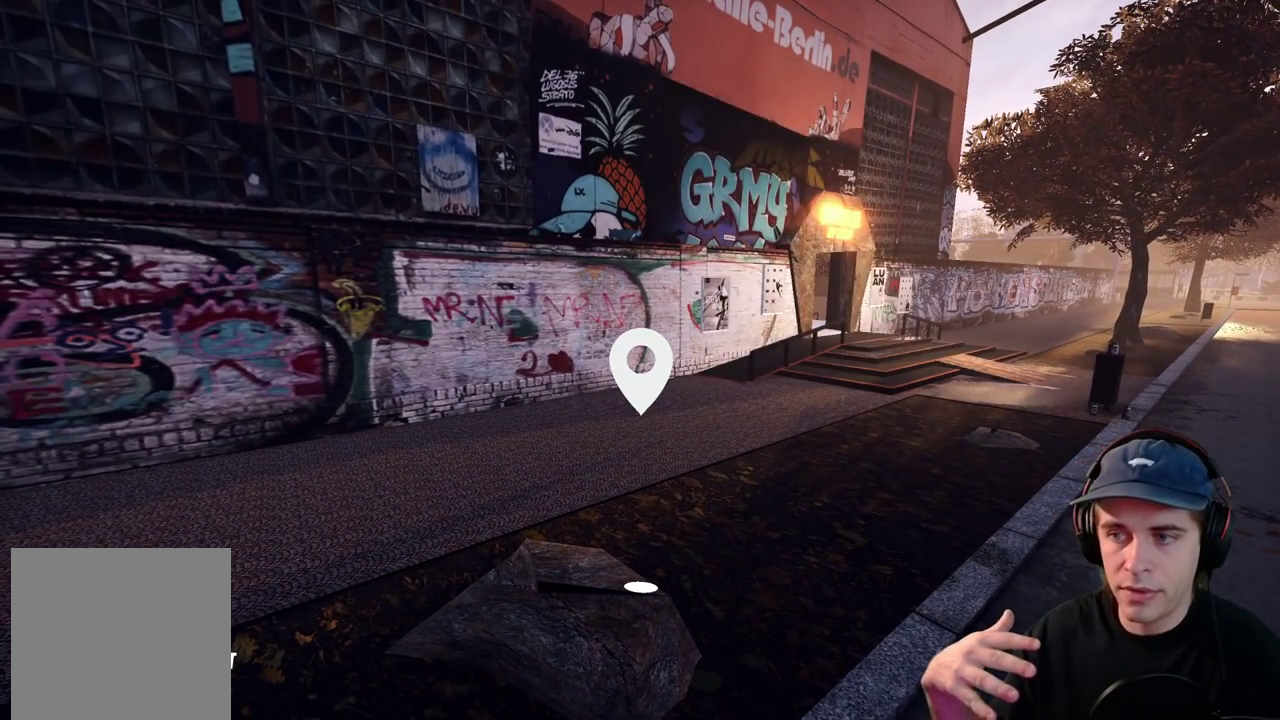
{"dt_ms": 500, "buttons": [], "left_stick": "center", "right_stick": "up", "events": []}
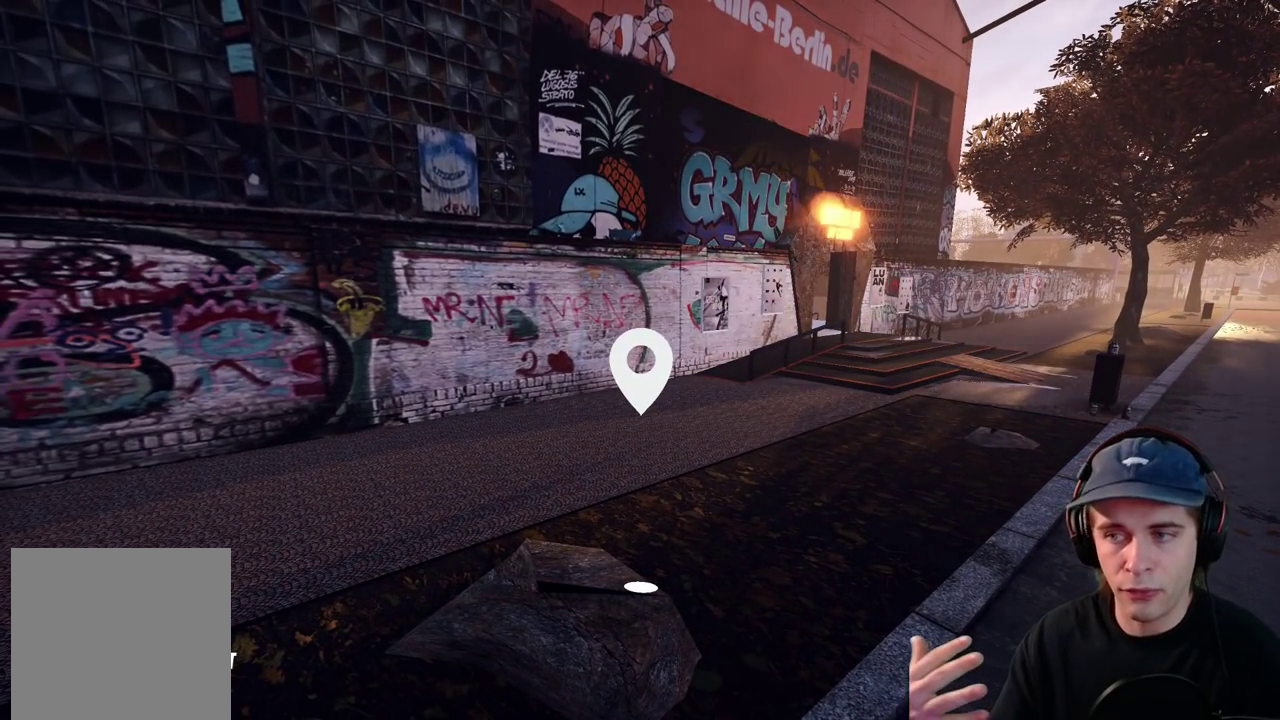
{"dt_ms": 500, "buttons": [], "left_stick": "center", "right_stick": "up", "events": []}
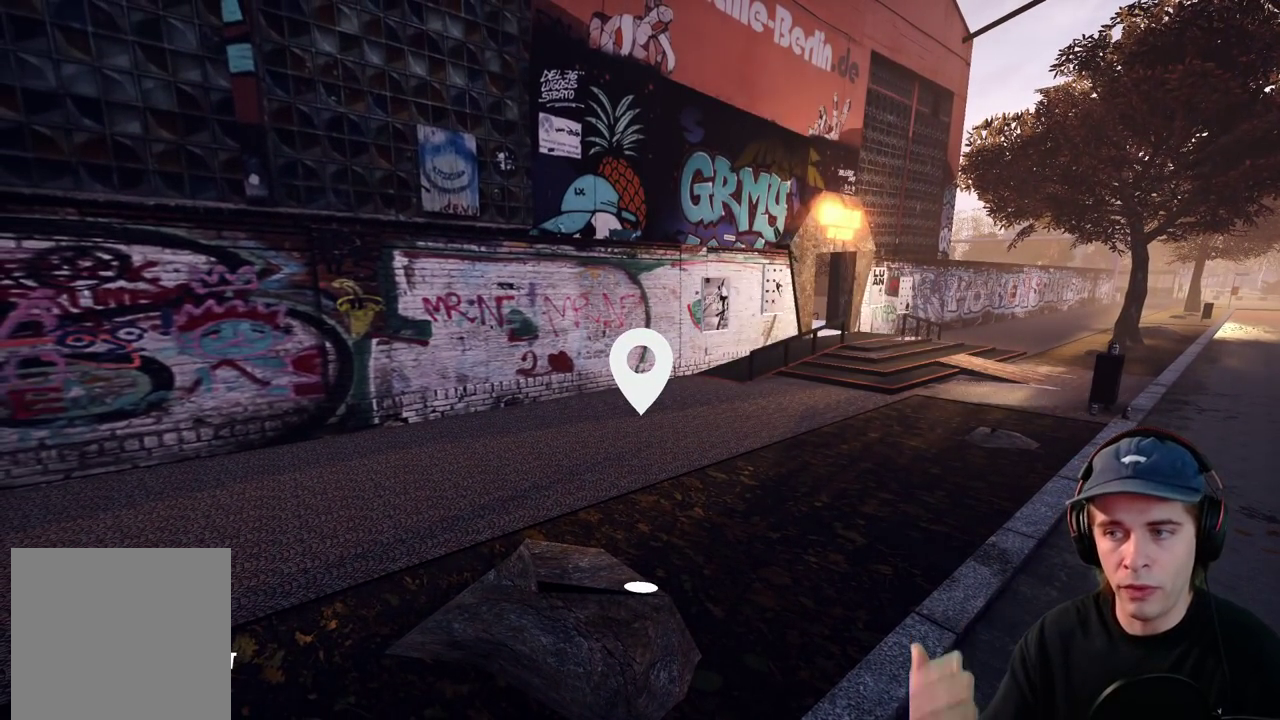
{"dt_ms": 500, "buttons": [], "left_stick": "center", "right_stick": "up", "events": []}
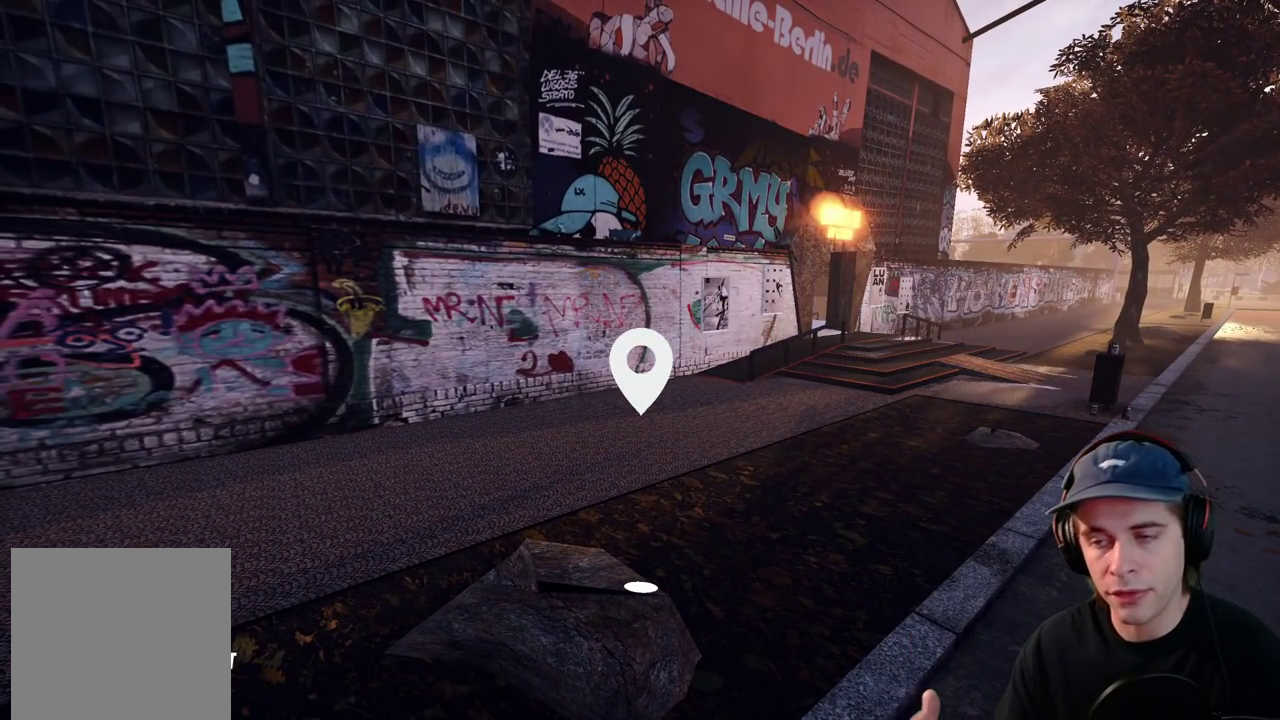
{"dt_ms": 500, "buttons": [], "left_stick": "center", "right_stick": "up", "events": []}
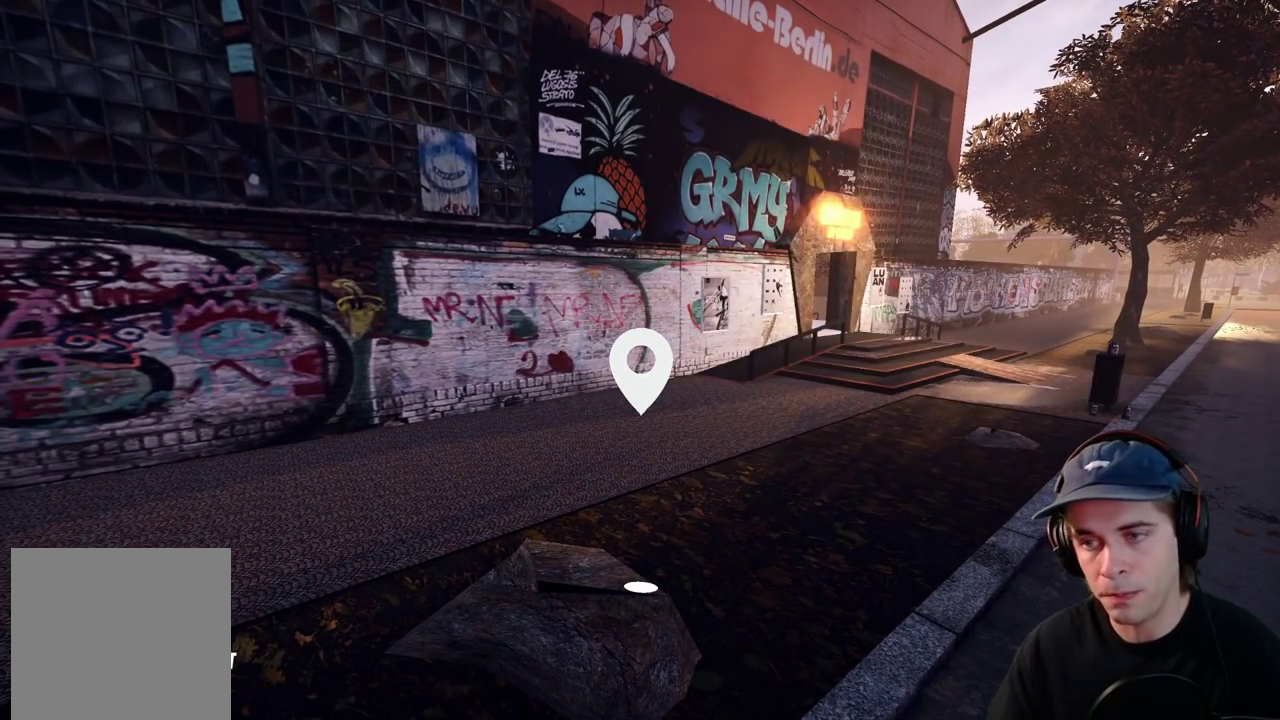
{"dt_ms": 500, "buttons": [], "left_stick": "center", "right_stick": "up-right"}
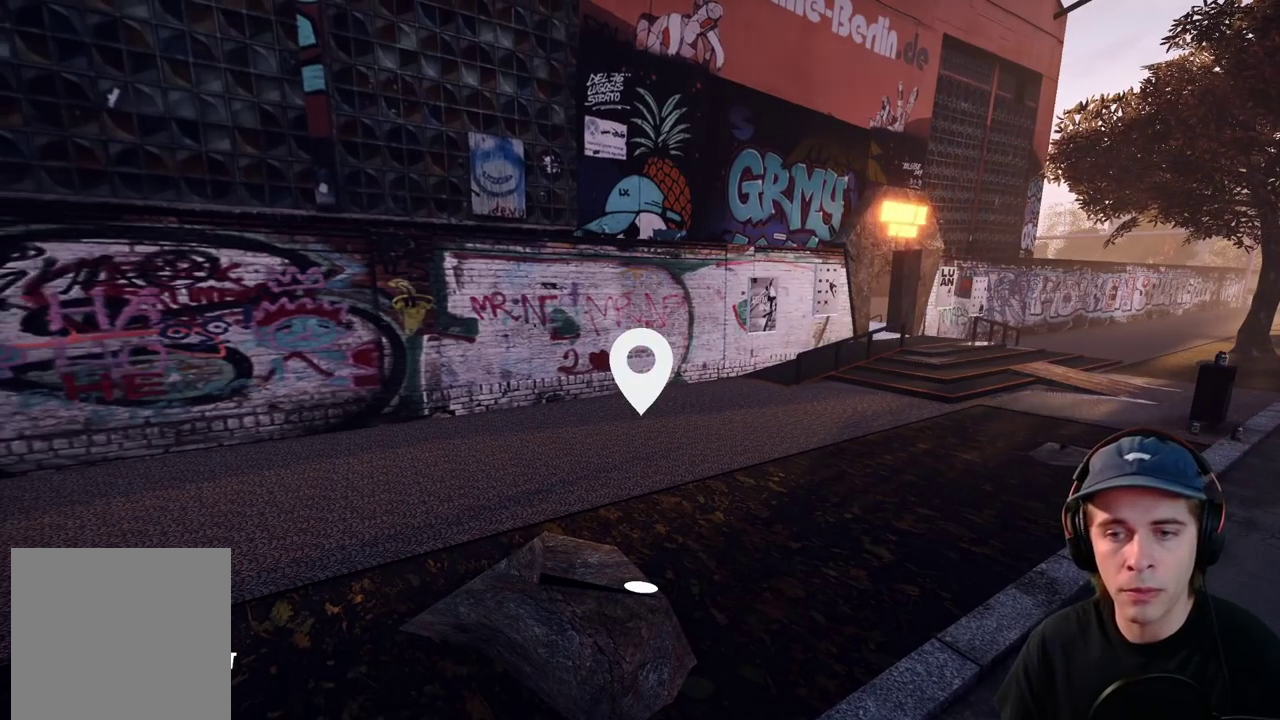
{"dt_ms": 500, "buttons": [], "left_stick": "center", "right_stick": "up-right", "events": []}
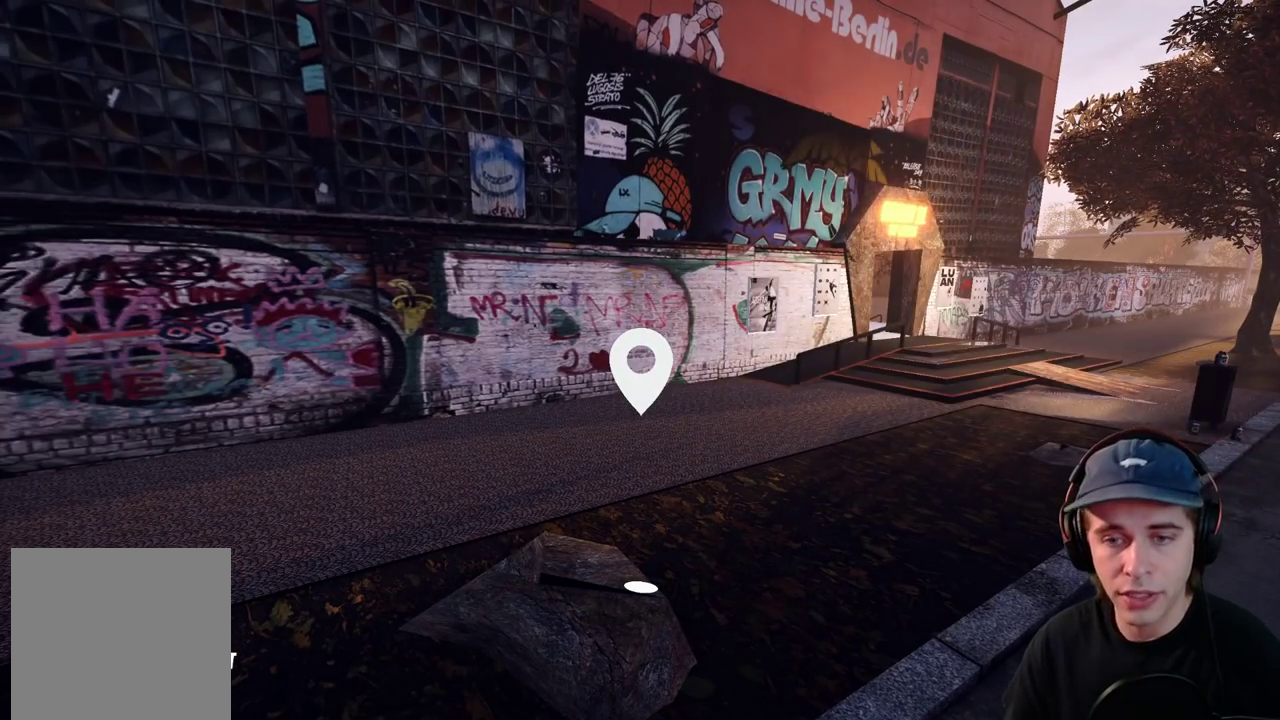
{"dt_ms": 500, "buttons": [], "left_stick": "center", "right_stick": "up-right", "events": []}
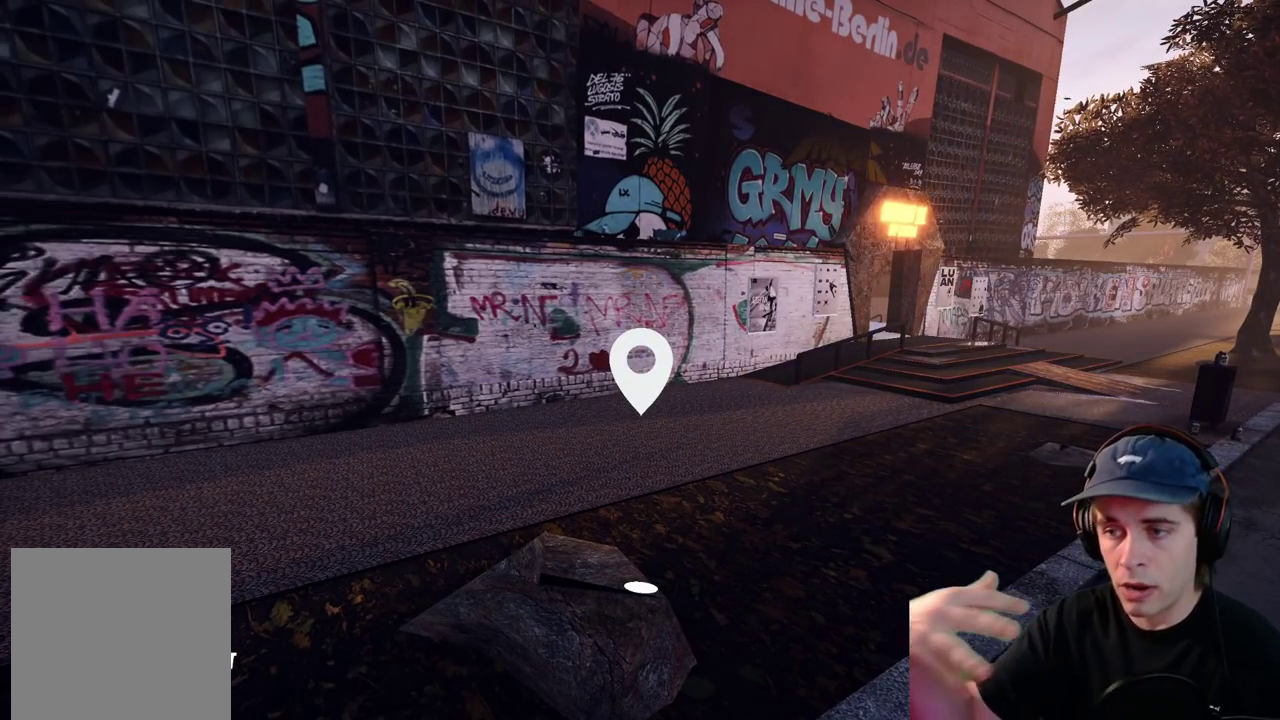
{"dt_ms": 500, "buttons": [], "left_stick": "center", "right_stick": "up-right", "events": []}
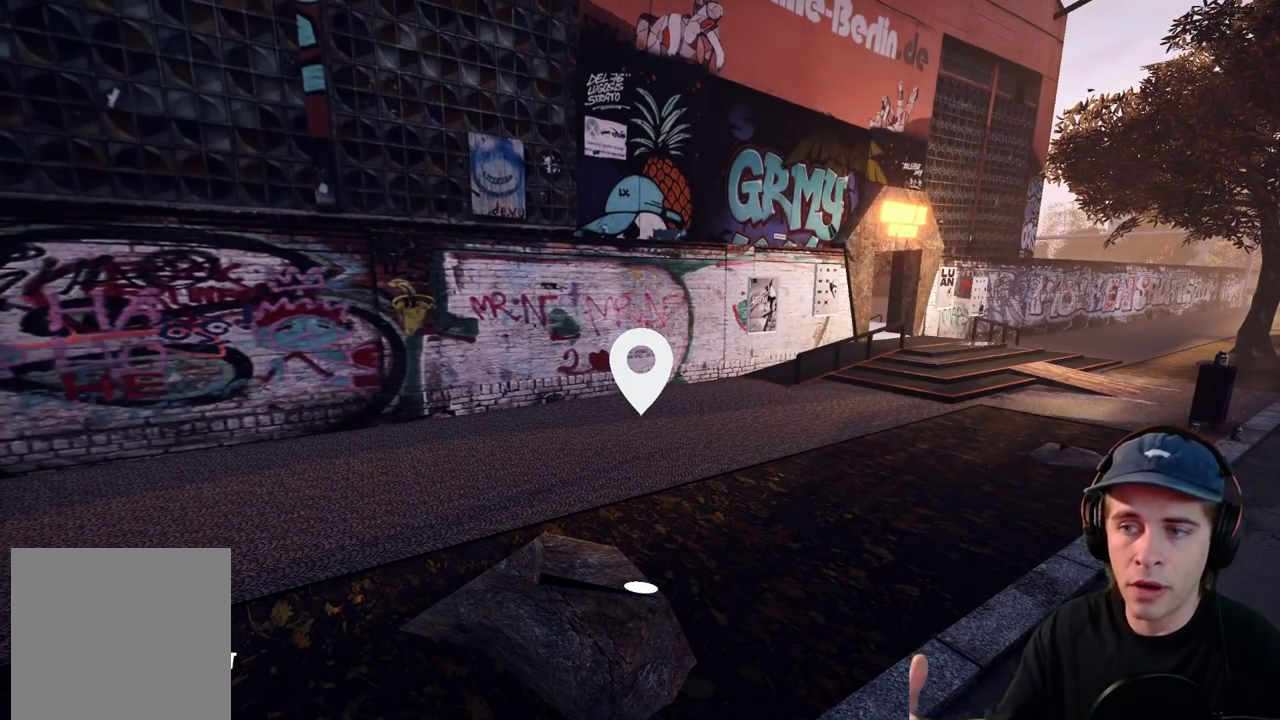
{"dt_ms": 500, "buttons": [], "left_stick": "center", "right_stick": "up-right", "events": []}
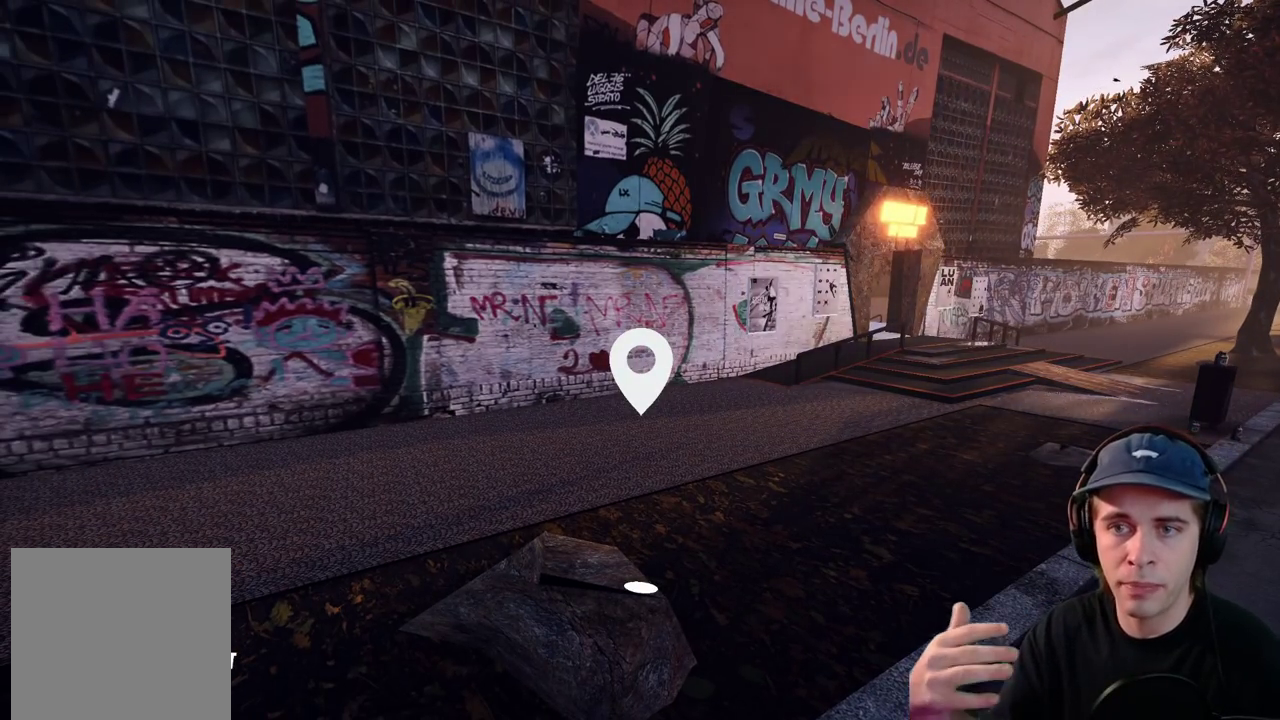
{"dt_ms": 500, "buttons": [], "left_stick": "center", "right_stick": "up-right", "events": []}
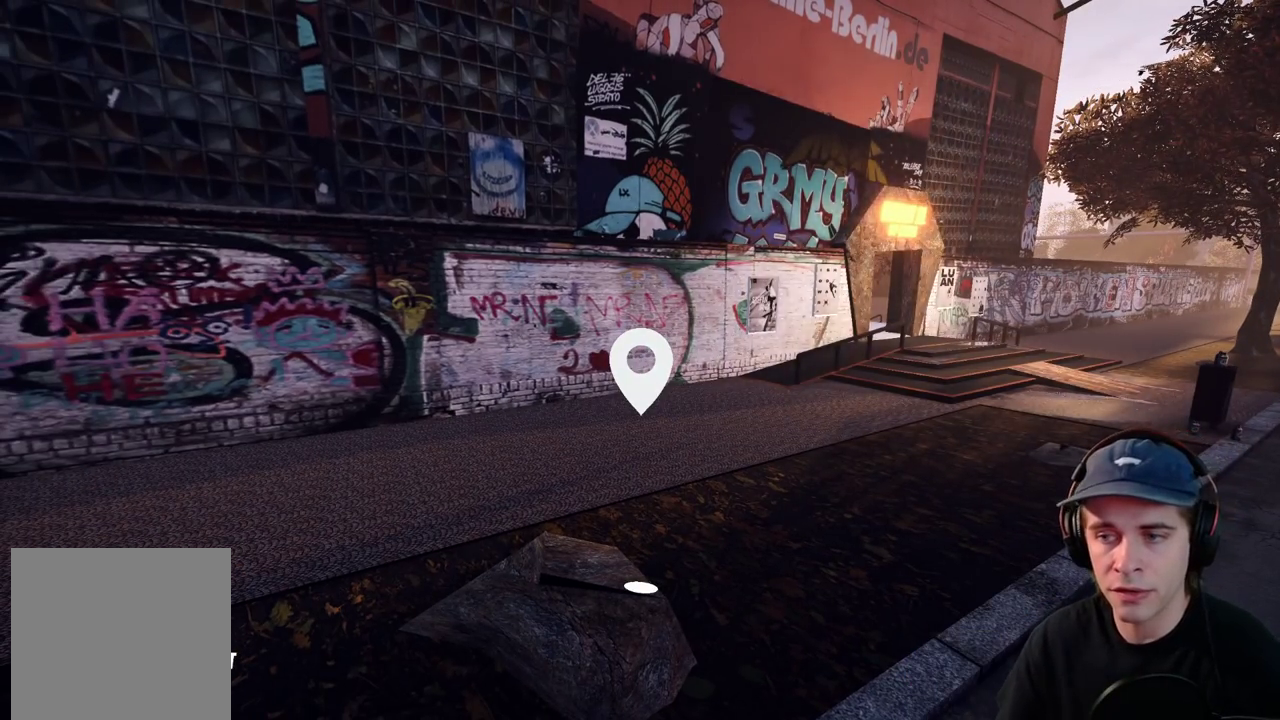
{"dt_ms": 500, "buttons": [], "left_stick": "center", "right_stick": "up", "events": [[183, "right_stick", "right"], [233, "right_stick", "up"]]}
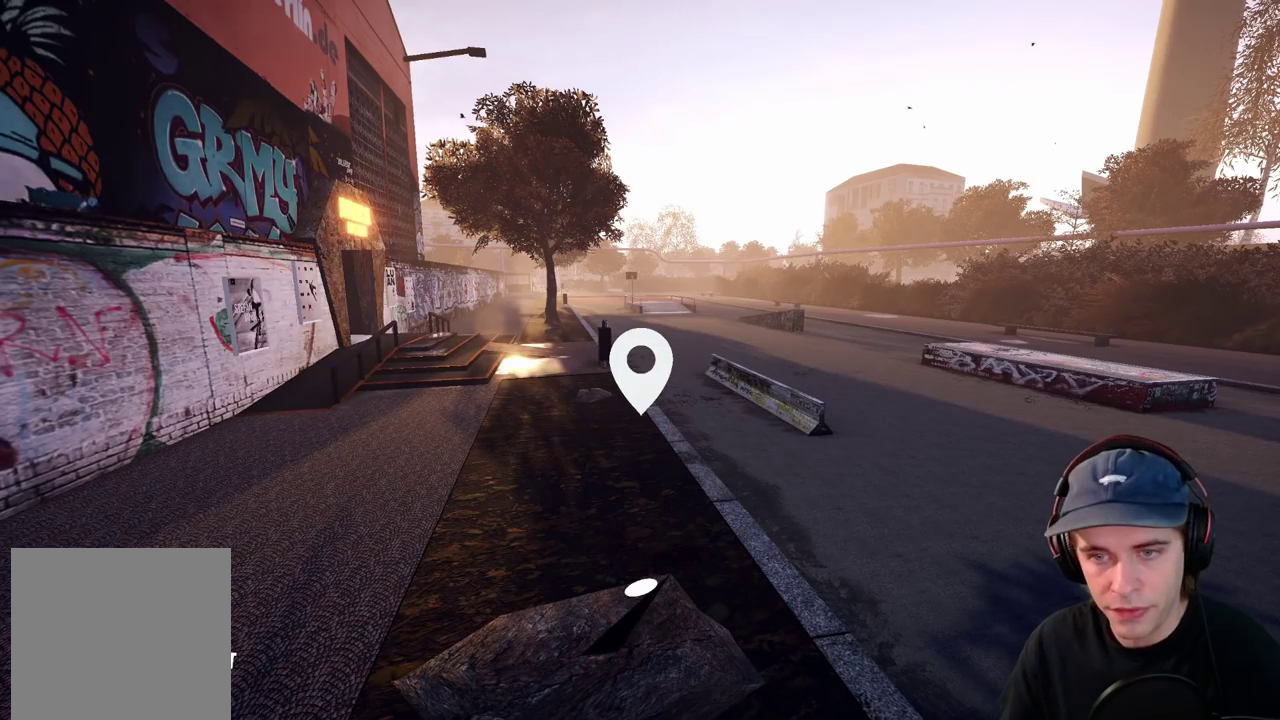
{"dt_ms": 500, "buttons": [], "left_stick": "right", "right_stick": "right", "events": [[167, "right_stick", "right"], [450, "left_stick", "right"]]}
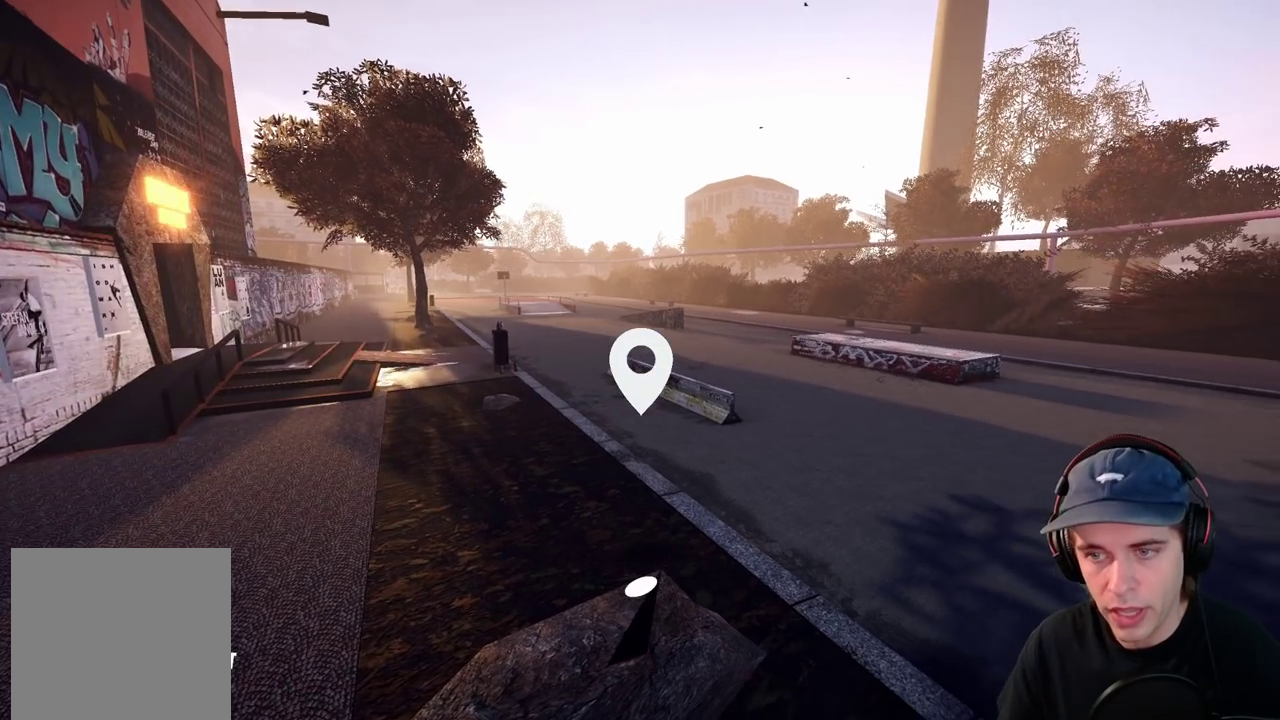
{"dt_ms": 500, "buttons": [], "left_stick": "right", "right_stick": "up", "events": [[117, "left_stick", "center"], [300, "right_stick", "up"], [483, "left_stick", "right"]]}
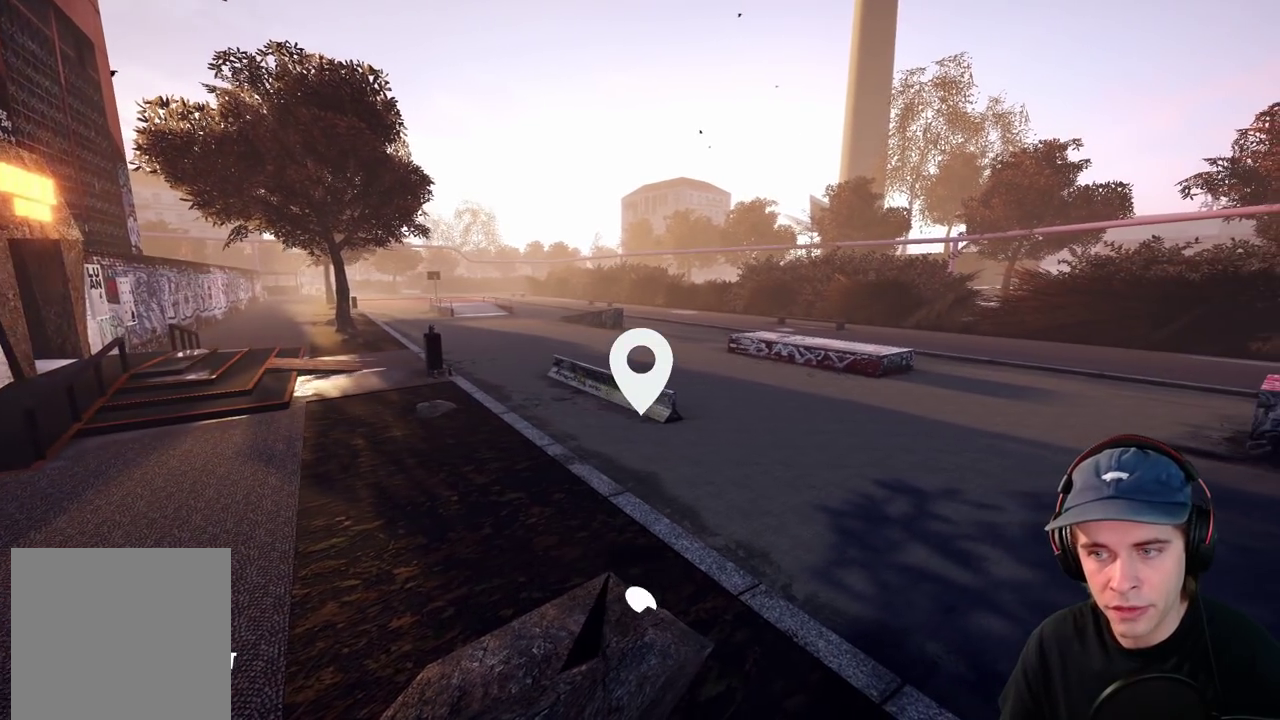
{"dt_ms": 300, "buttons": [], "left_stick": "up-right", "right_stick": "up", "events": [[50, "left_stick", "up-right"]]}
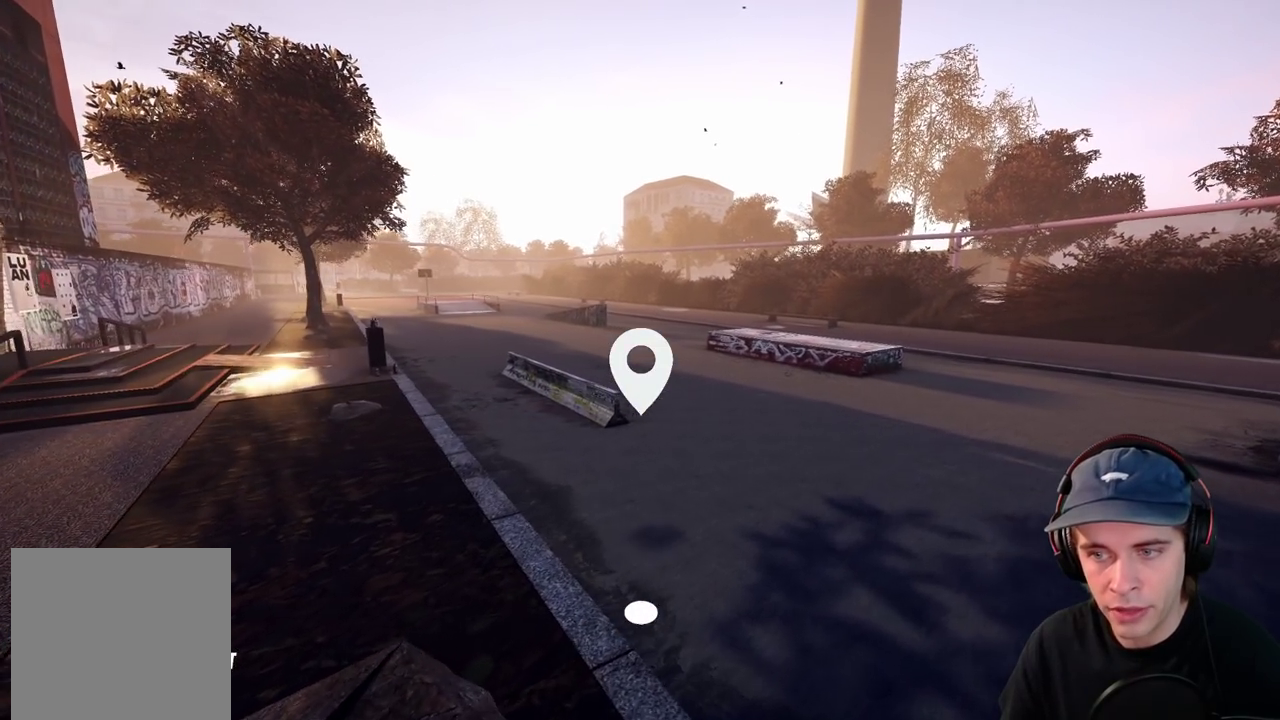
{"dt_ms": 700, "buttons": [], "left_stick": "up-right", "right_stick": "up"}
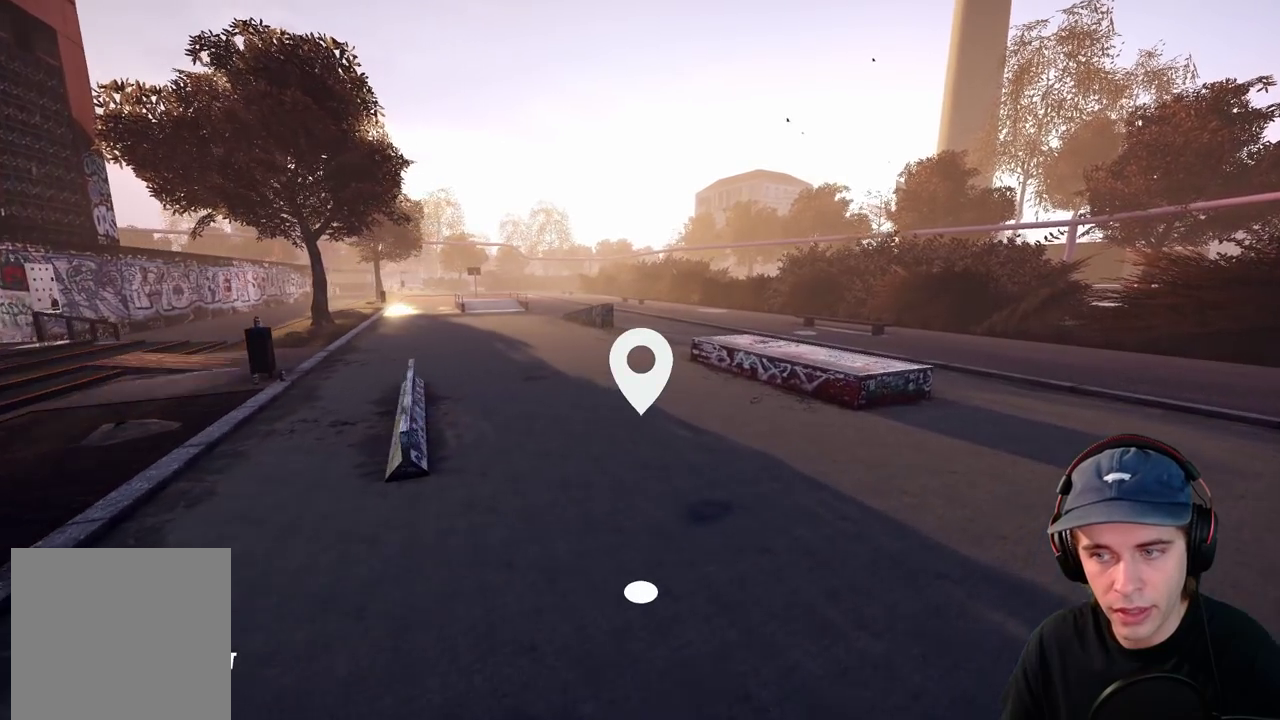
{"dt_ms": 500, "buttons": [], "left_stick": "up-right", "right_stick": "left", "events": [[217, "right_stick", "left"], [383, "left_stick", "up"], [450, "left_stick", "up-right"]]}